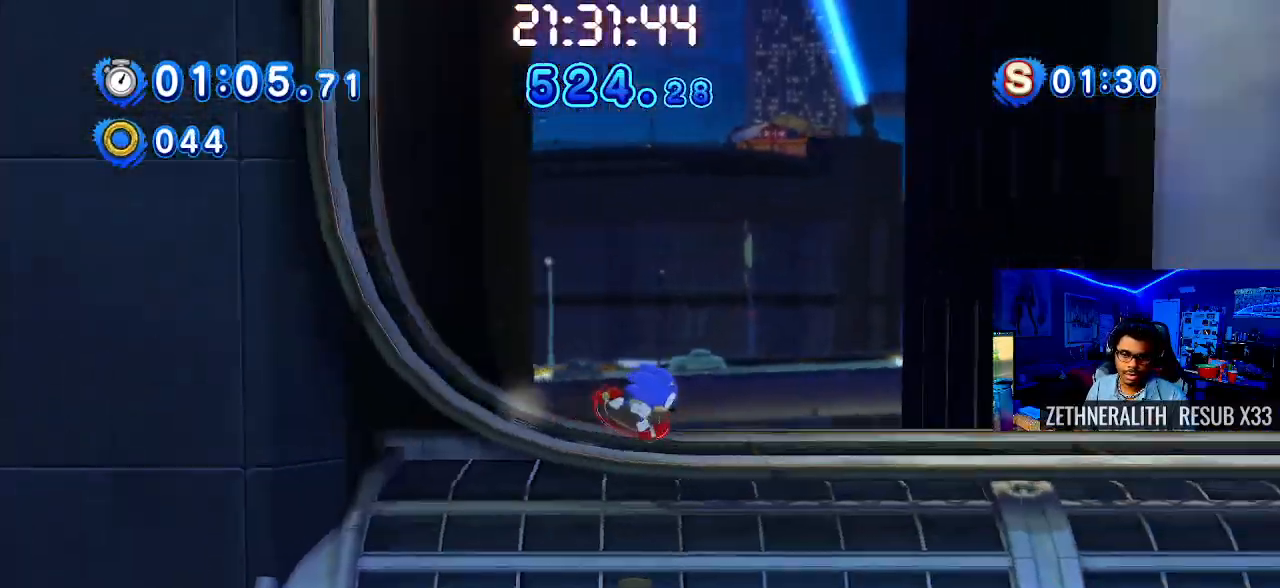
Gameplay with a controller (PlayStation layout); each line is a JSON object with the inputs held at the frame after it. "events" lists button and stick changes between this image and that frame as [ms after this image, input, new state], when the widget could be followed in between. Not read: R3.
{"buttons": [], "left_stick": "right", "right_stick": "center", "events": []}
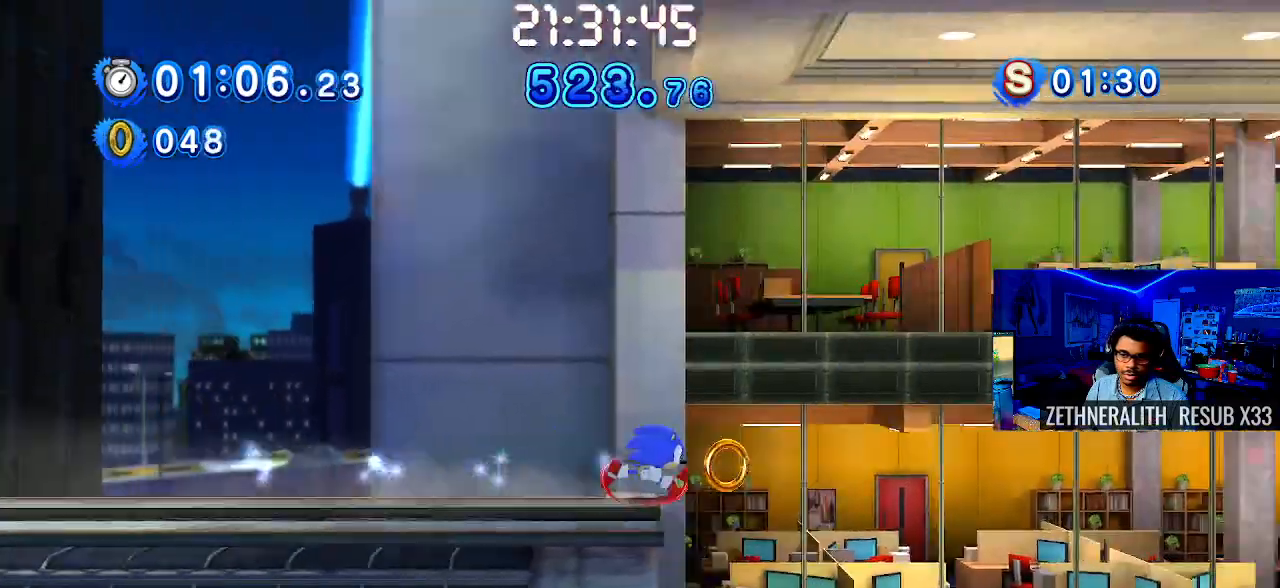
{"buttons": [], "left_stick": "right", "right_stick": "center", "events": []}
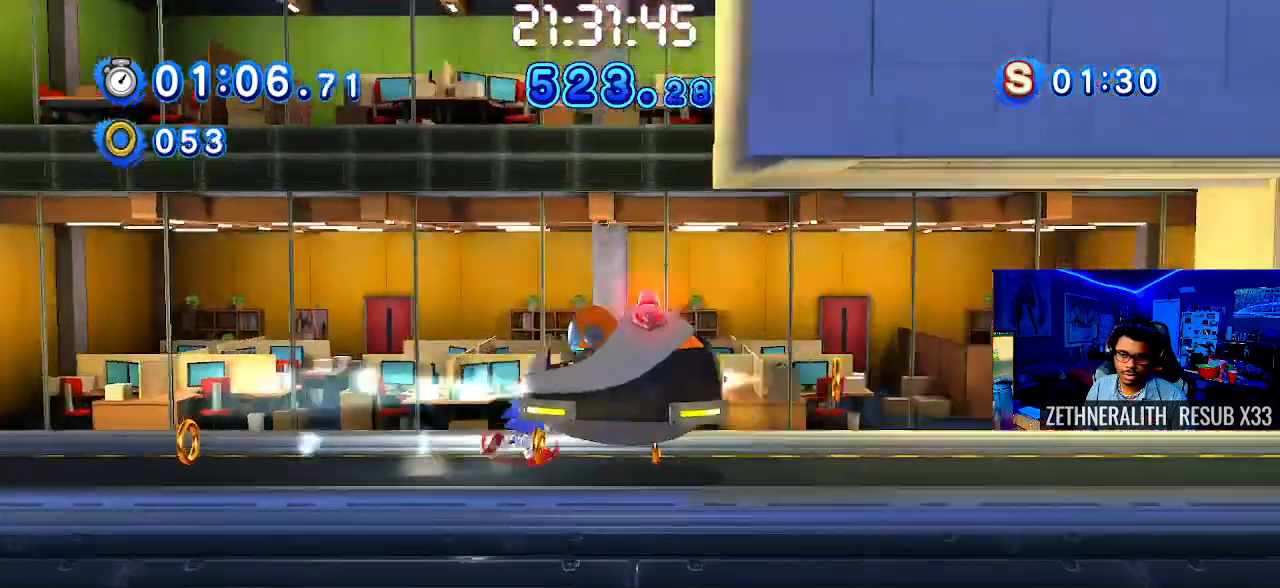
{"buttons": ["CROSS", "SQUARE"], "left_stick": "right", "right_stick": "center", "events": [[483, "SQUARE", "down"], [500, "CROSS", "down"]]}
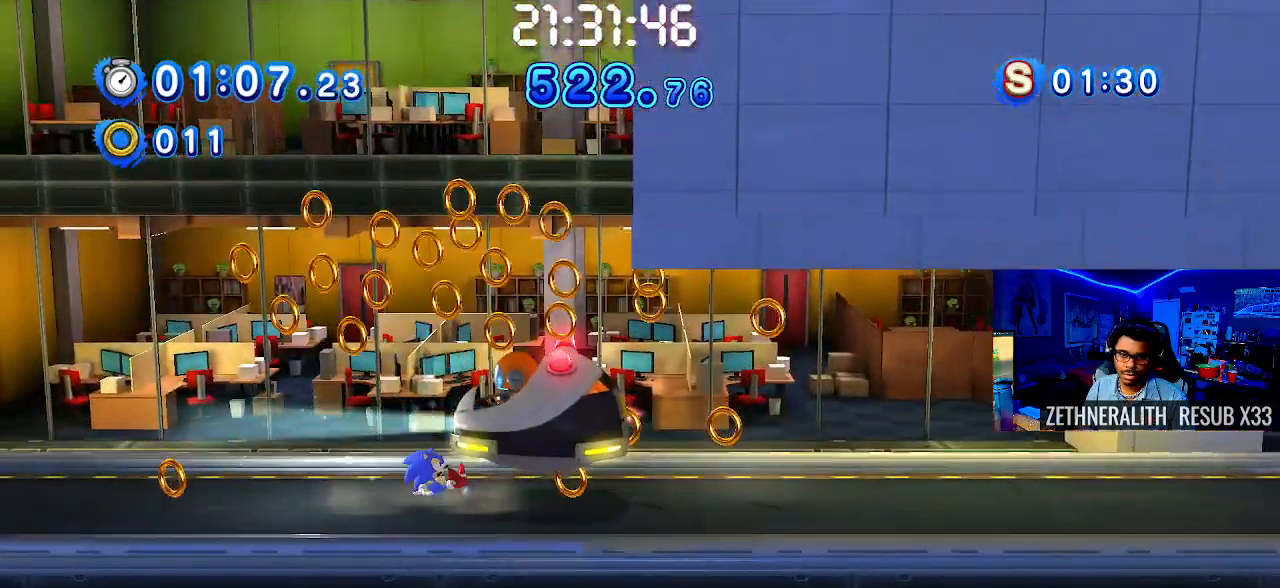
{"buttons": [], "left_stick": "right", "right_stick": "center", "events": [[83, "SQUARE", "up"], [100, "CROSS", "up"], [183, "CROSS", "down"], [267, "CROSS", "up"], [350, "CROSS", "down"], [433, "CROSS", "up"]]}
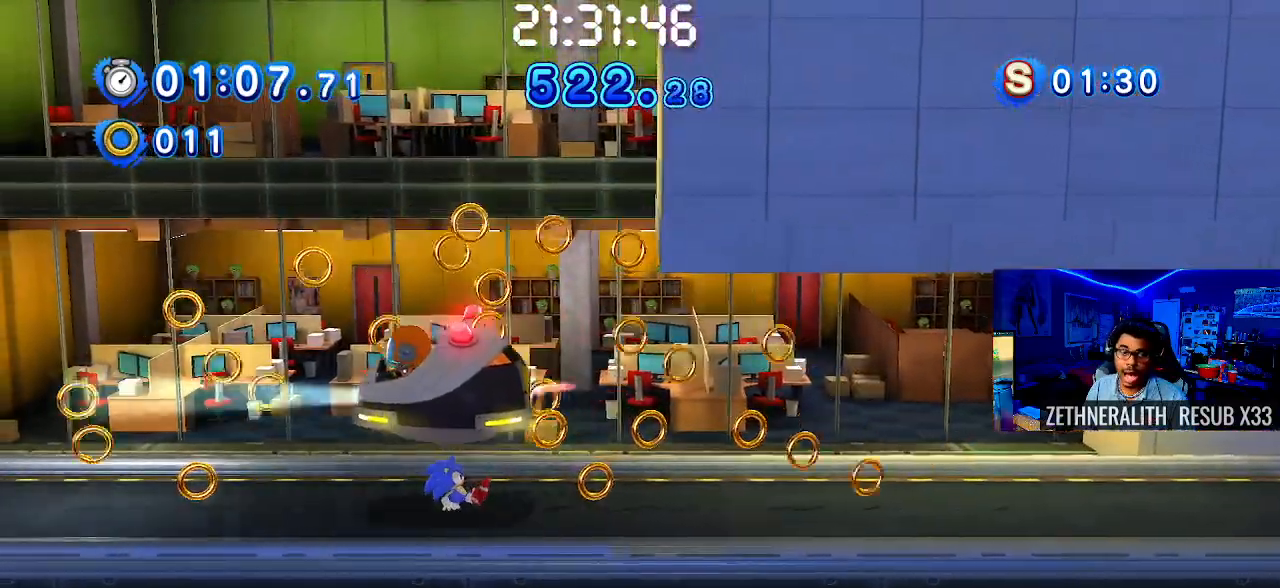
{"buttons": ["CROSS"], "left_stick": "right", "right_stick": "center", "events": [[17, "CROSS", "down"], [117, "CROSS", "up"], [183, "CROSS", "down"]]}
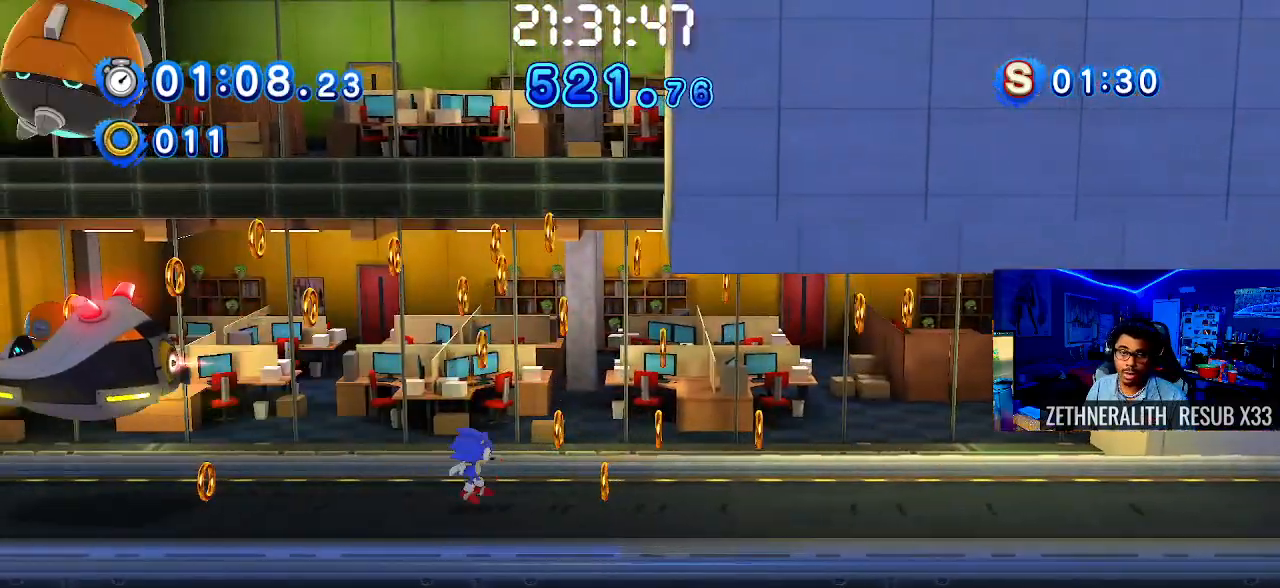
{"buttons": [], "left_stick": "right", "right_stick": "center", "events": [[117, "CROSS", "up"], [200, "CROSS", "down"], [317, "CROSS", "up"]]}
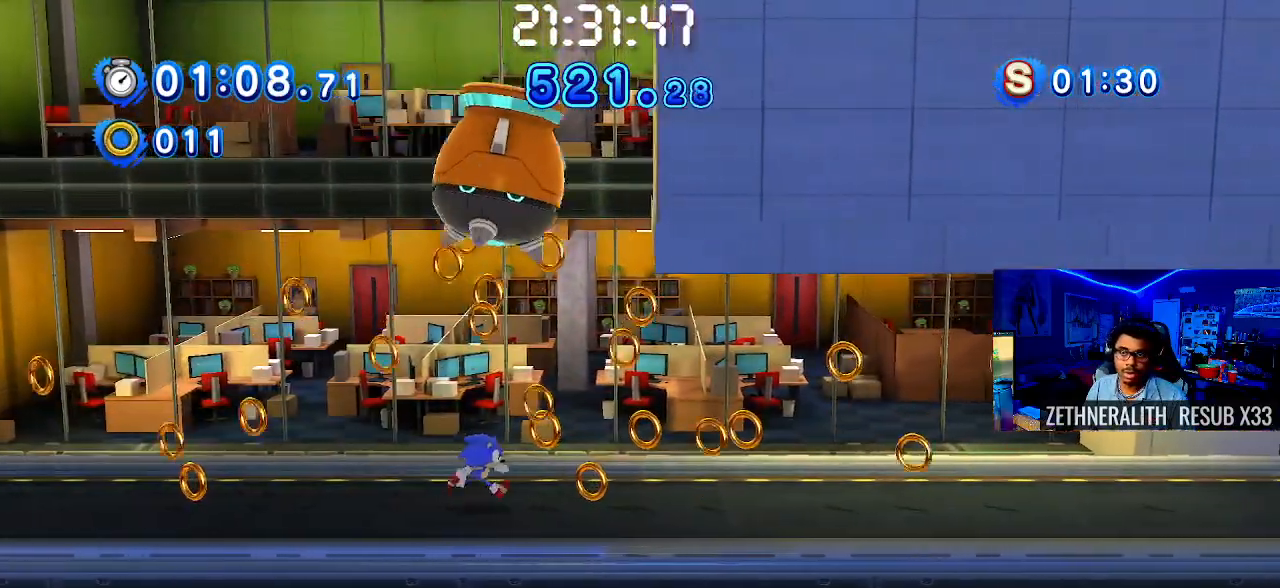
{"buttons": ["SQUARE"], "left_stick": "right", "right_stick": "center", "events": [[117, "SQUARE", "down"]]}
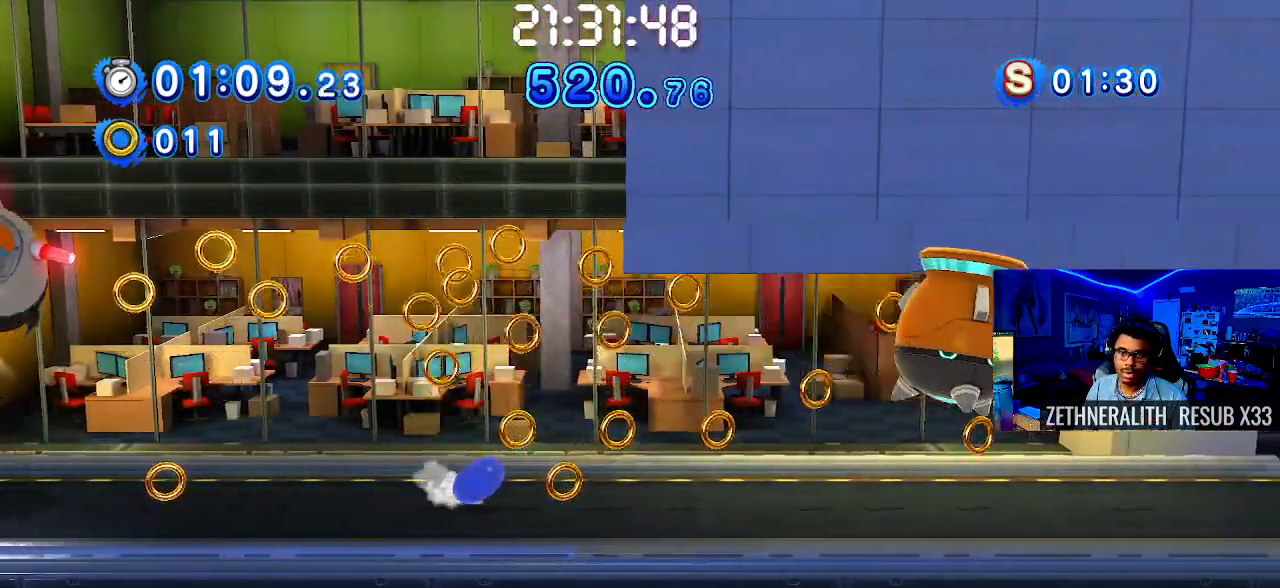
{"buttons": [], "left_stick": "right", "right_stick": "center", "events": [[33, "SQUARE", "up"]]}
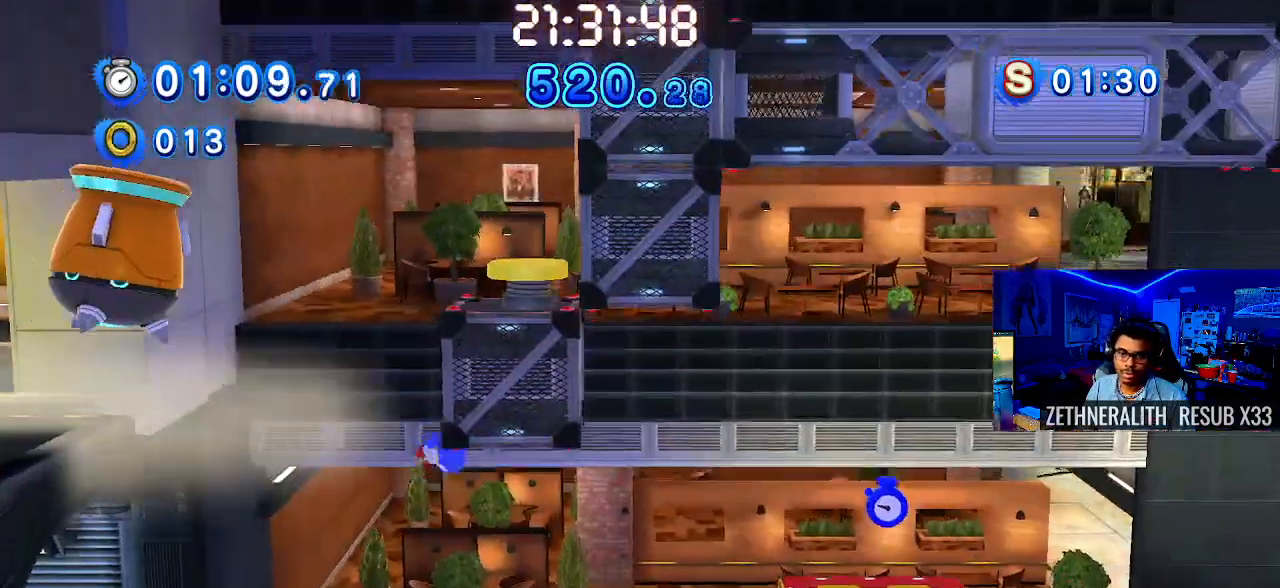
{"buttons": [], "left_stick": "right", "right_stick": "center", "events": []}
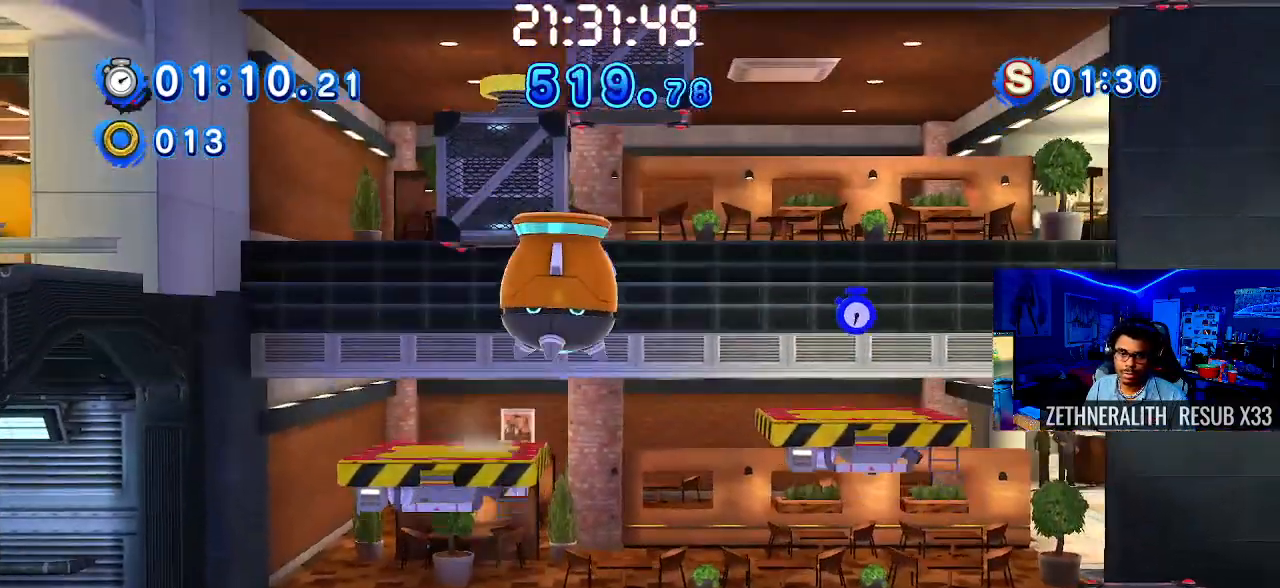
{"buttons": [], "left_stick": "right", "right_stick": "center", "events": [[33, "CROSS", "down"], [450, "CROSS", "up"]]}
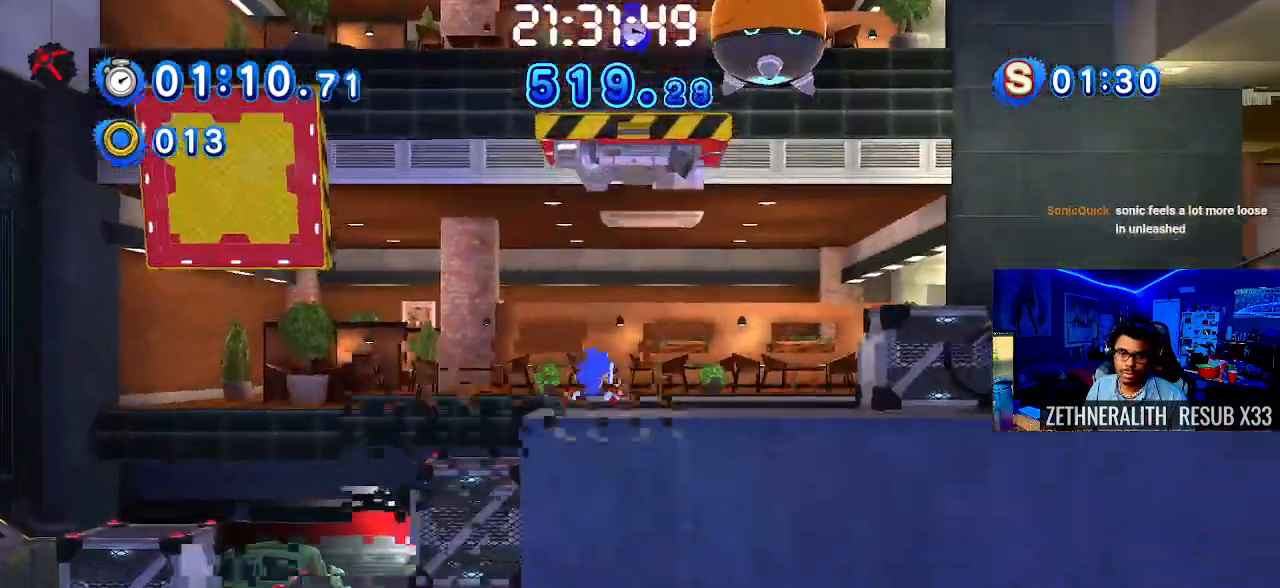
{"buttons": [], "left_stick": "center", "right_stick": "center", "events": [[50, "CROSS", "down"], [283, "CROSS", "up"], [317, "left_stick", "center"], [367, "left_stick", "up-left"], [483, "left_stick", "center"]]}
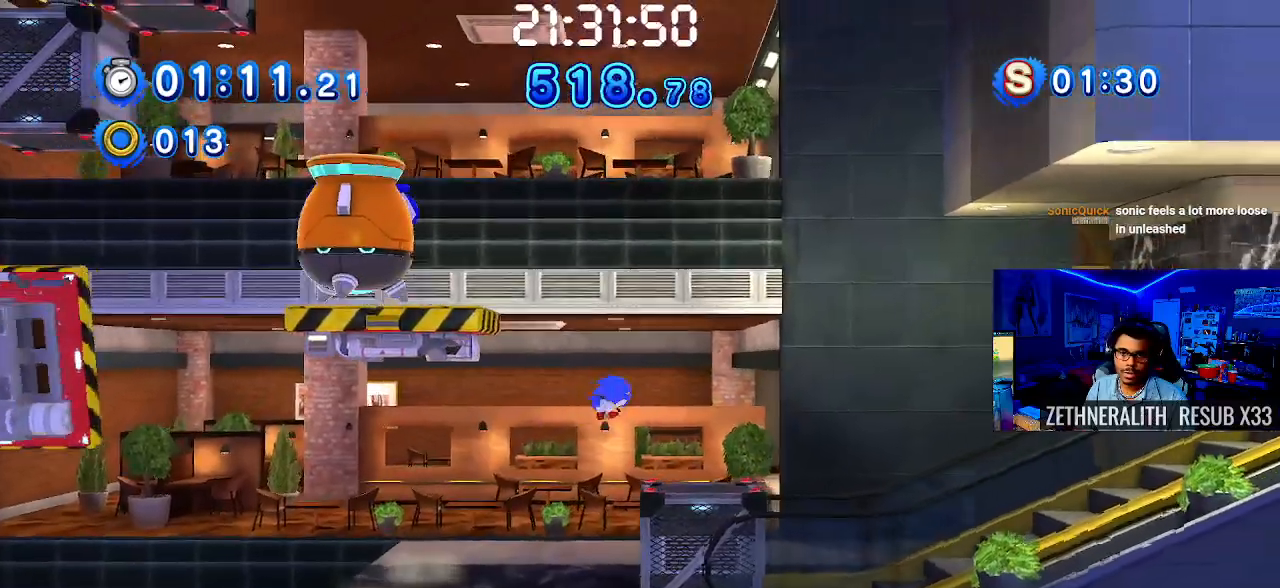
{"buttons": [], "left_stick": "up-left", "right_stick": "center", "events": [[17, "left_stick", "right"], [133, "left_stick", "center"], [300, "left_stick", "right"], [383, "left_stick", "up-left"]]}
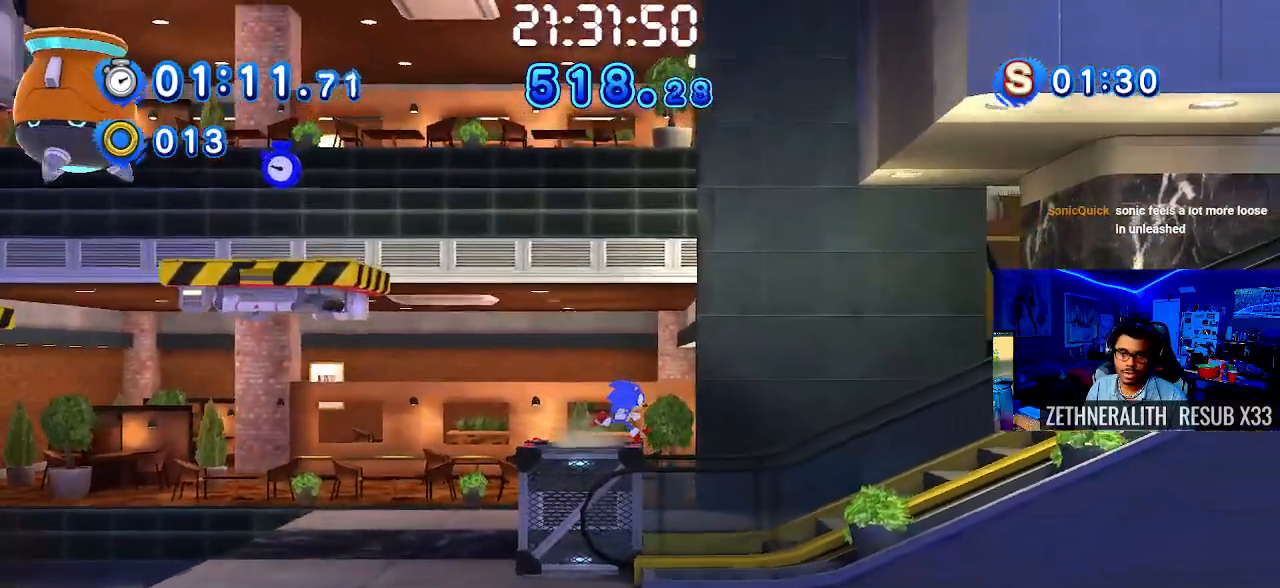
{"buttons": [], "left_stick": "up-left", "right_stick": "center", "events": []}
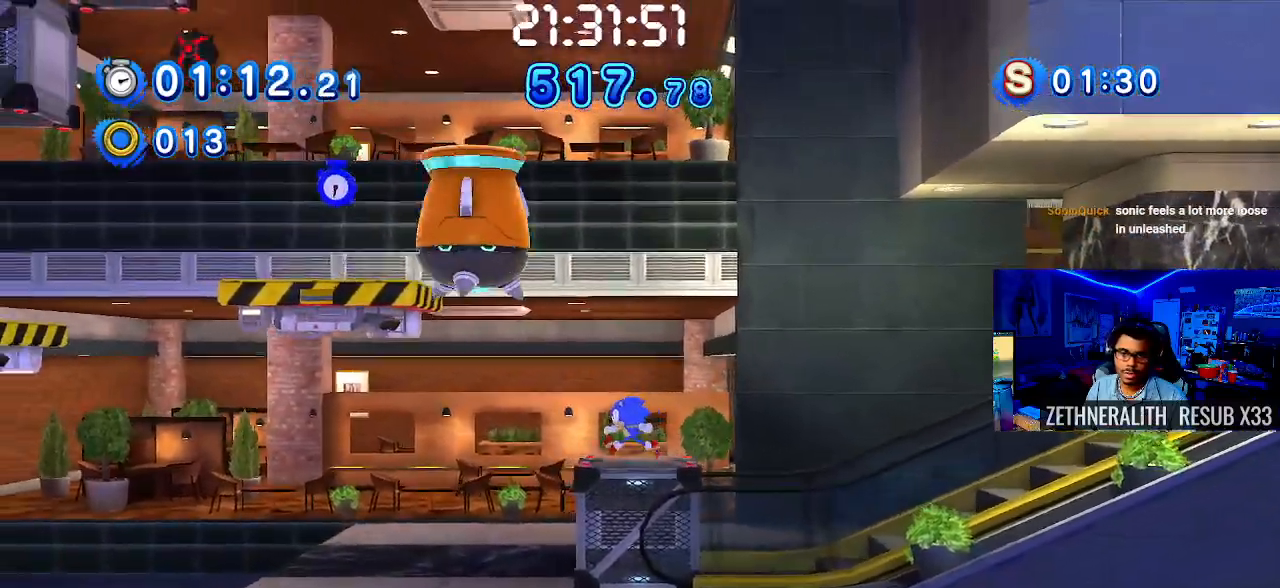
{"buttons": [], "left_stick": "up-left", "right_stick": "center", "events": [[117, "CROSS", "down"], [500, "CROSS", "up"]]}
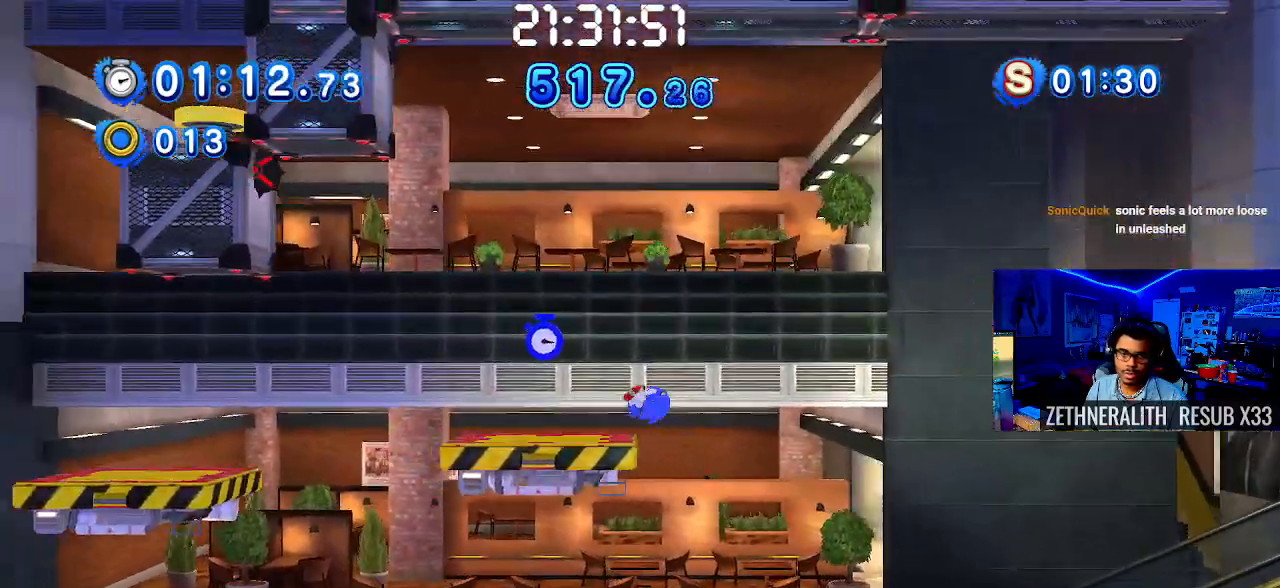
{"buttons": [], "left_stick": "right", "right_stick": "center", "events": [[67, "left_stick", "center"], [117, "left_stick", "right"], [250, "CROSS", "down"], [367, "CROSS", "up"]]}
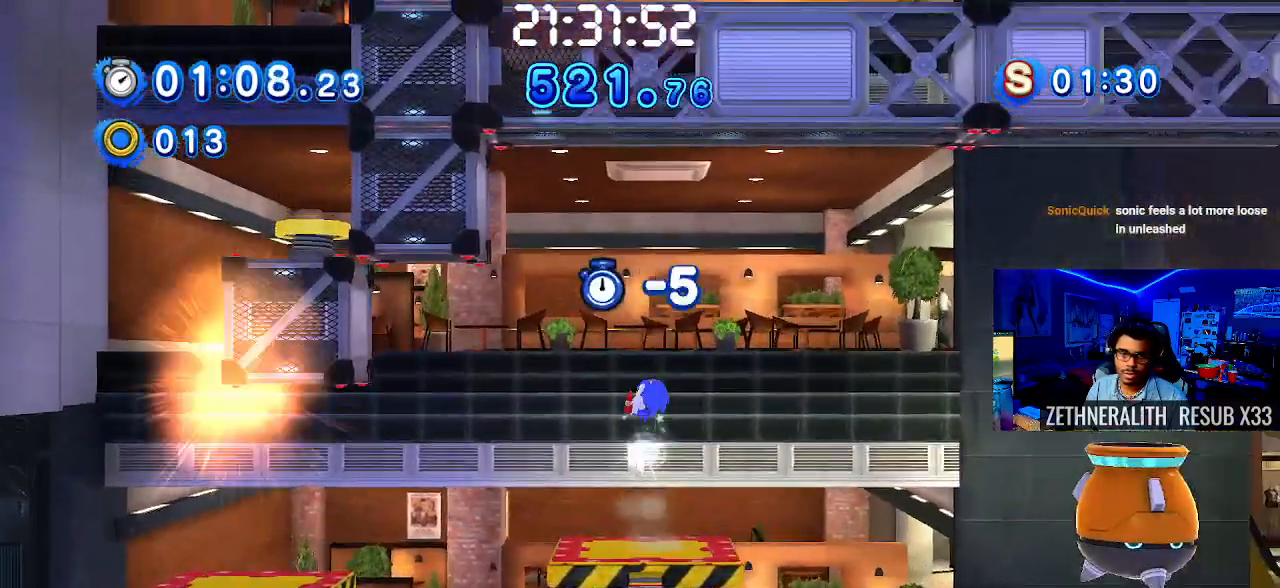
{"buttons": [], "left_stick": "right", "right_stick": "center"}
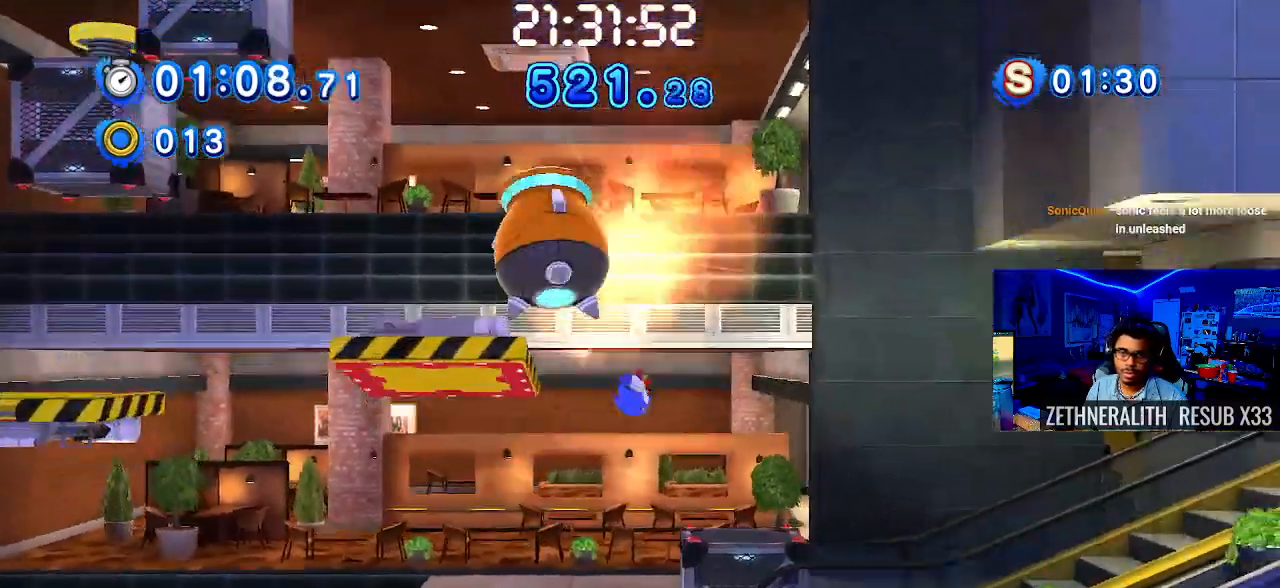
{"buttons": ["SQUARE"], "left_stick": "right", "right_stick": "center", "events": [[200, "SQUARE", "down"]]}
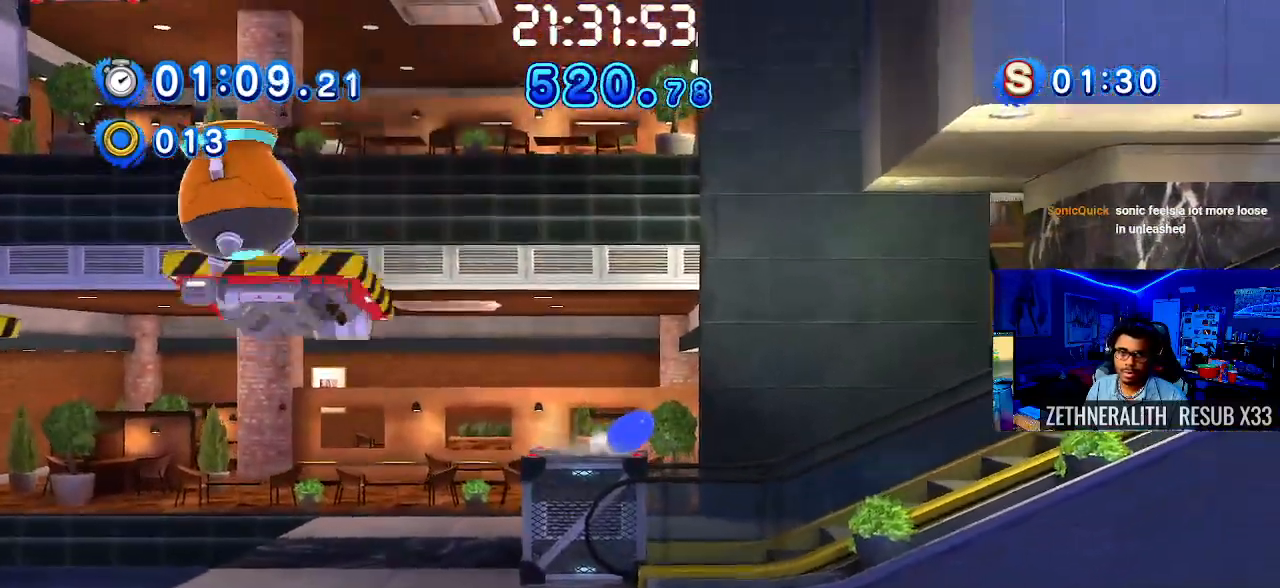
{"buttons": [], "left_stick": "right", "right_stick": "center", "events": [[217, "SQUARE", "up"]]}
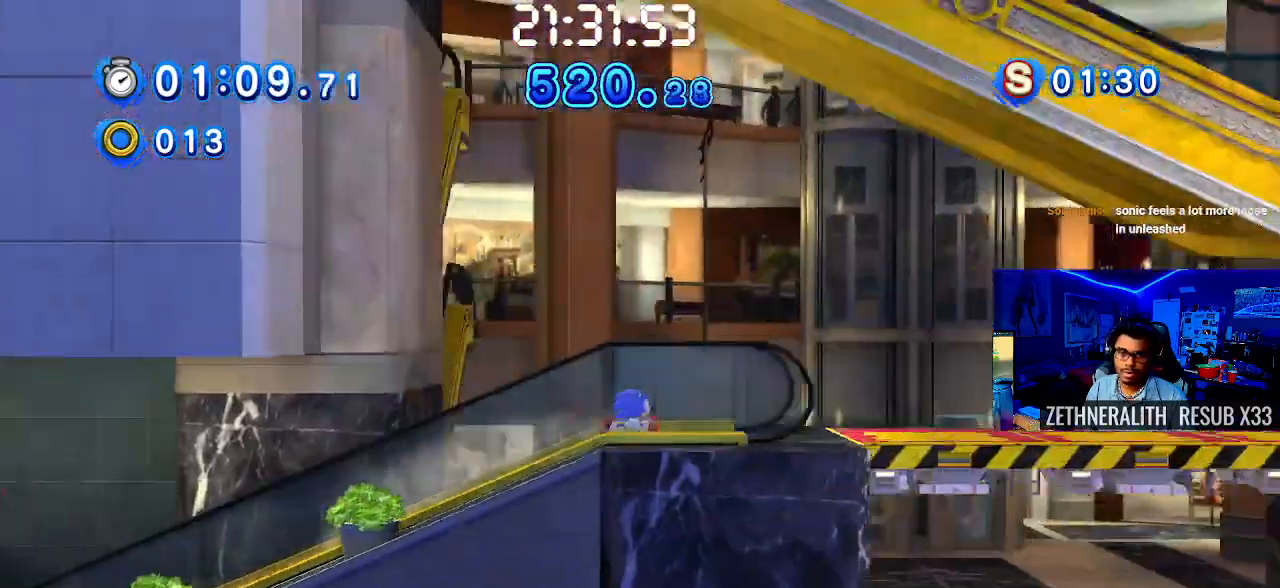
{"buttons": [], "left_stick": "right", "right_stick": "center", "events": []}
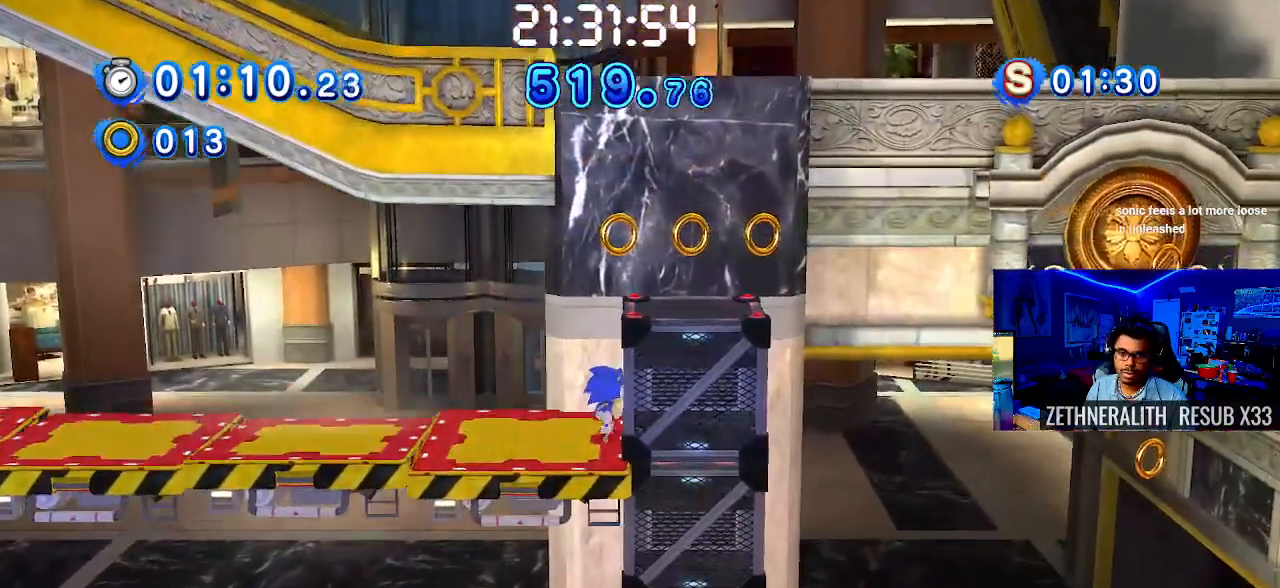
{"buttons": [], "left_stick": "right", "right_stick": "center", "events": [[117, "CROSS", "down"], [333, "CROSS", "up"]]}
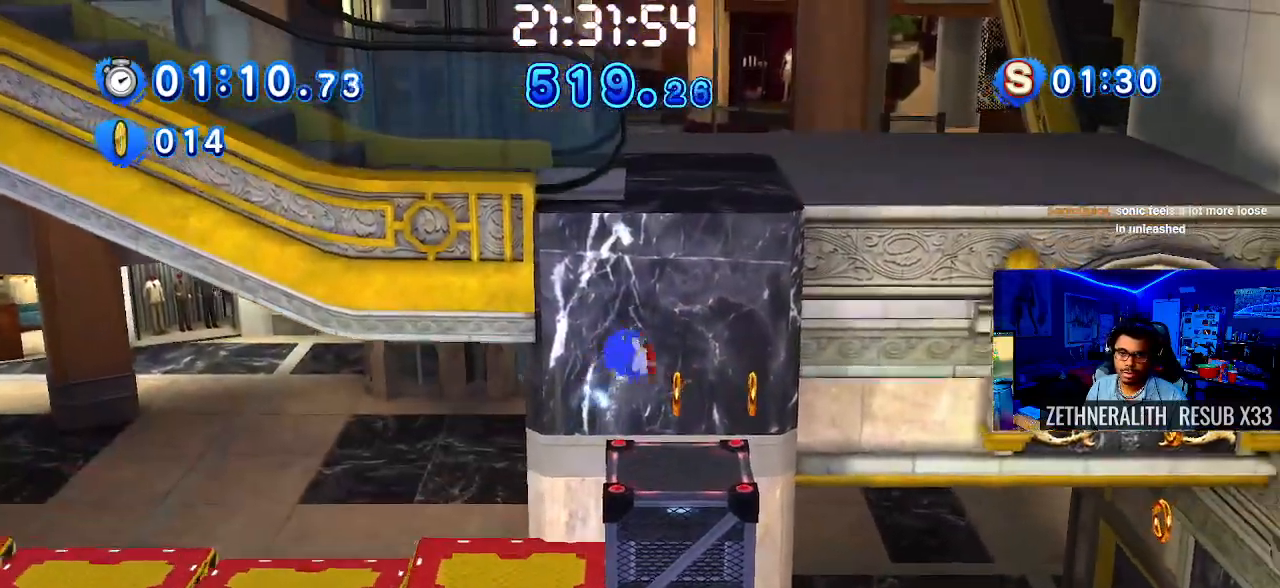
{"buttons": [], "left_stick": "right", "right_stick": "center", "events": [[250, "CROSS", "down"], [500, "CROSS", "up"]]}
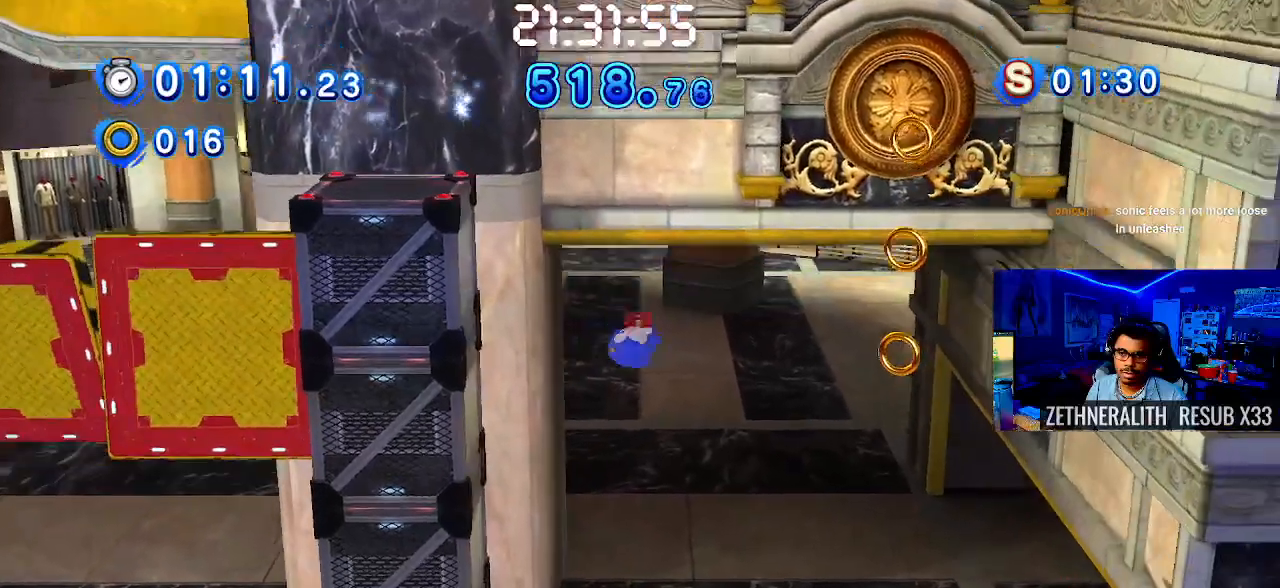
{"buttons": ["SQUARE"], "left_stick": "right", "right_stick": "center", "events": [[383, "SQUARE", "down"]]}
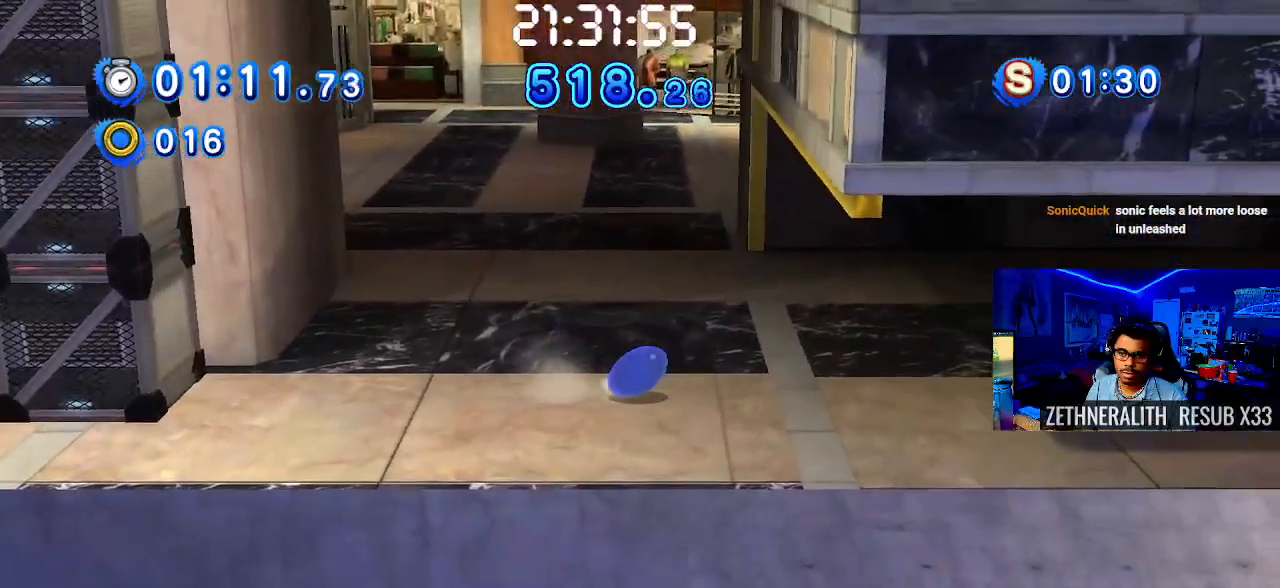
{"buttons": [], "left_stick": "right", "right_stick": "center", "events": [[250, "SQUARE", "up"]]}
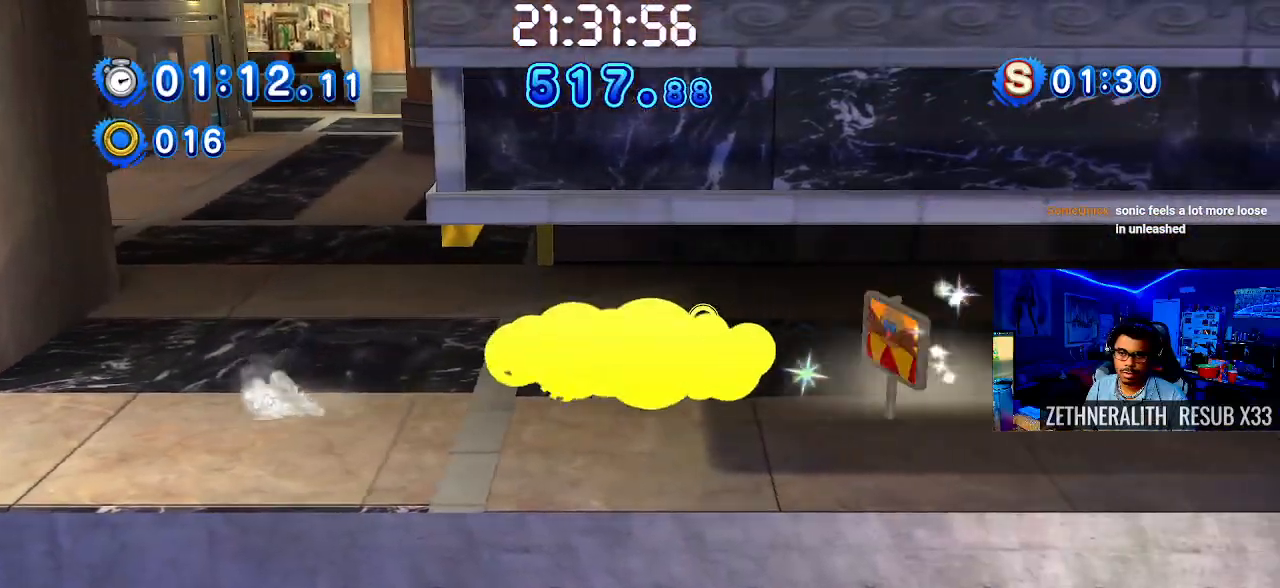
{"buttons": [], "left_stick": "right", "right_stick": "center", "events": []}
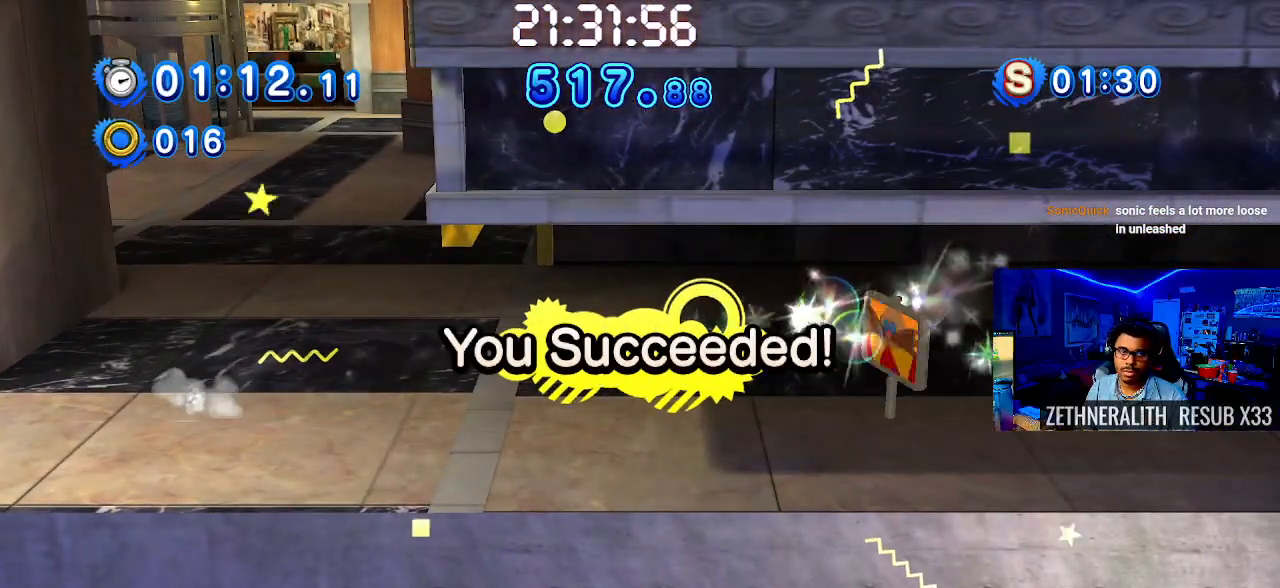
{"buttons": [], "left_stick": "center", "right_stick": "center", "events": [[483, "left_stick", "center"]]}
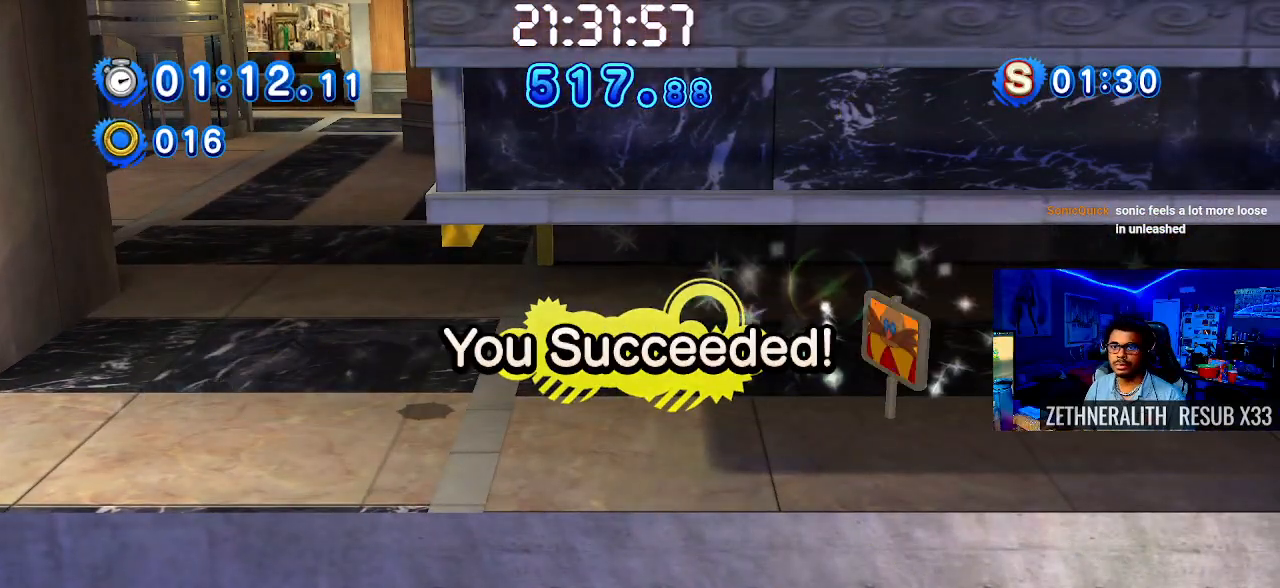
{"buttons": [], "left_stick": "center", "right_stick": "center", "events": []}
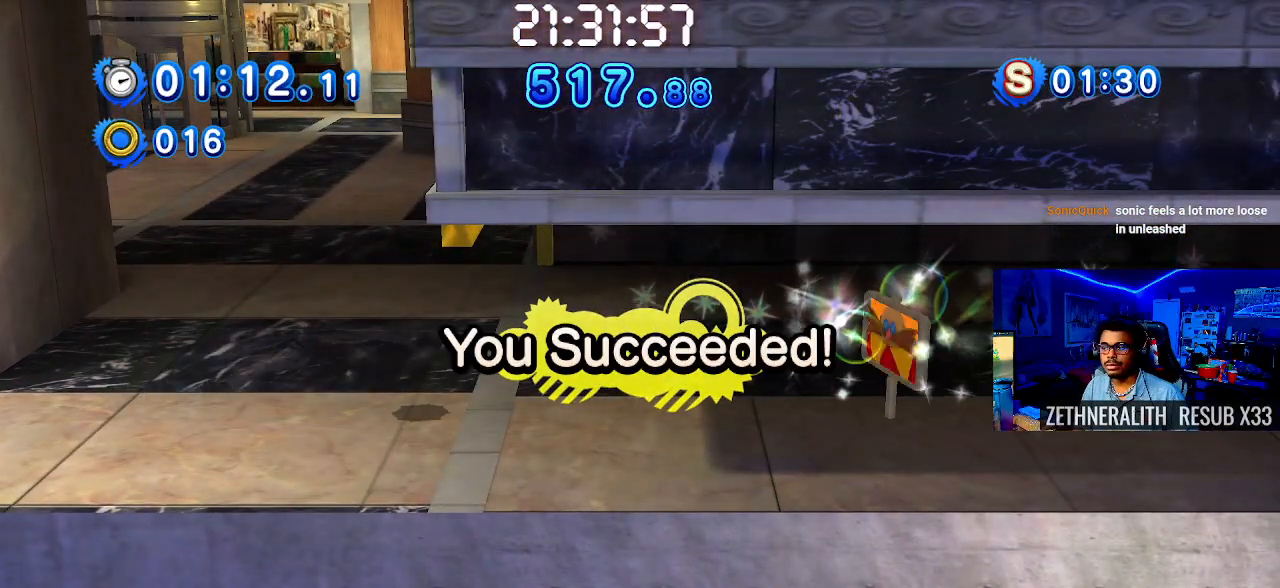
{"buttons": [], "left_stick": "center", "right_stick": "center", "events": []}